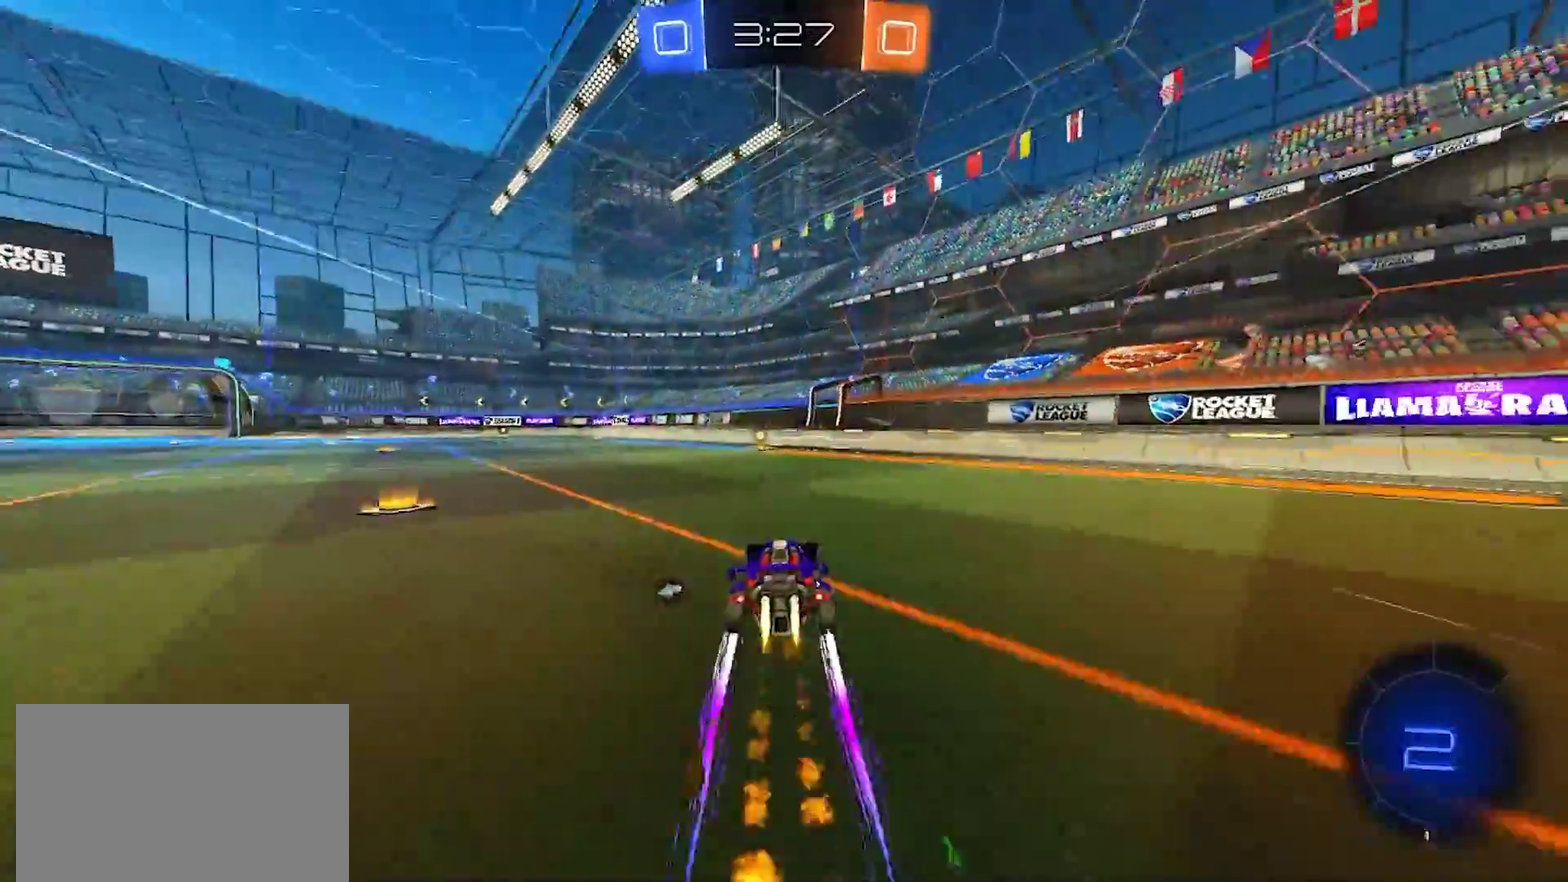
Gameplay with a controller (PlayStation layout); each line is a JSON object with the inputs held at the frame after it. "events" lists button and stick changes between this image and that frame as [ms after this image, input, new state], when the widget could be followed in between. Not read: L1 L3 R1 R3.
{"buttons": ["TRIANGLE", "R2"], "left_stick": "center", "right_stick": "center", "events": [[450, "TRIANGLE", "down"]]}
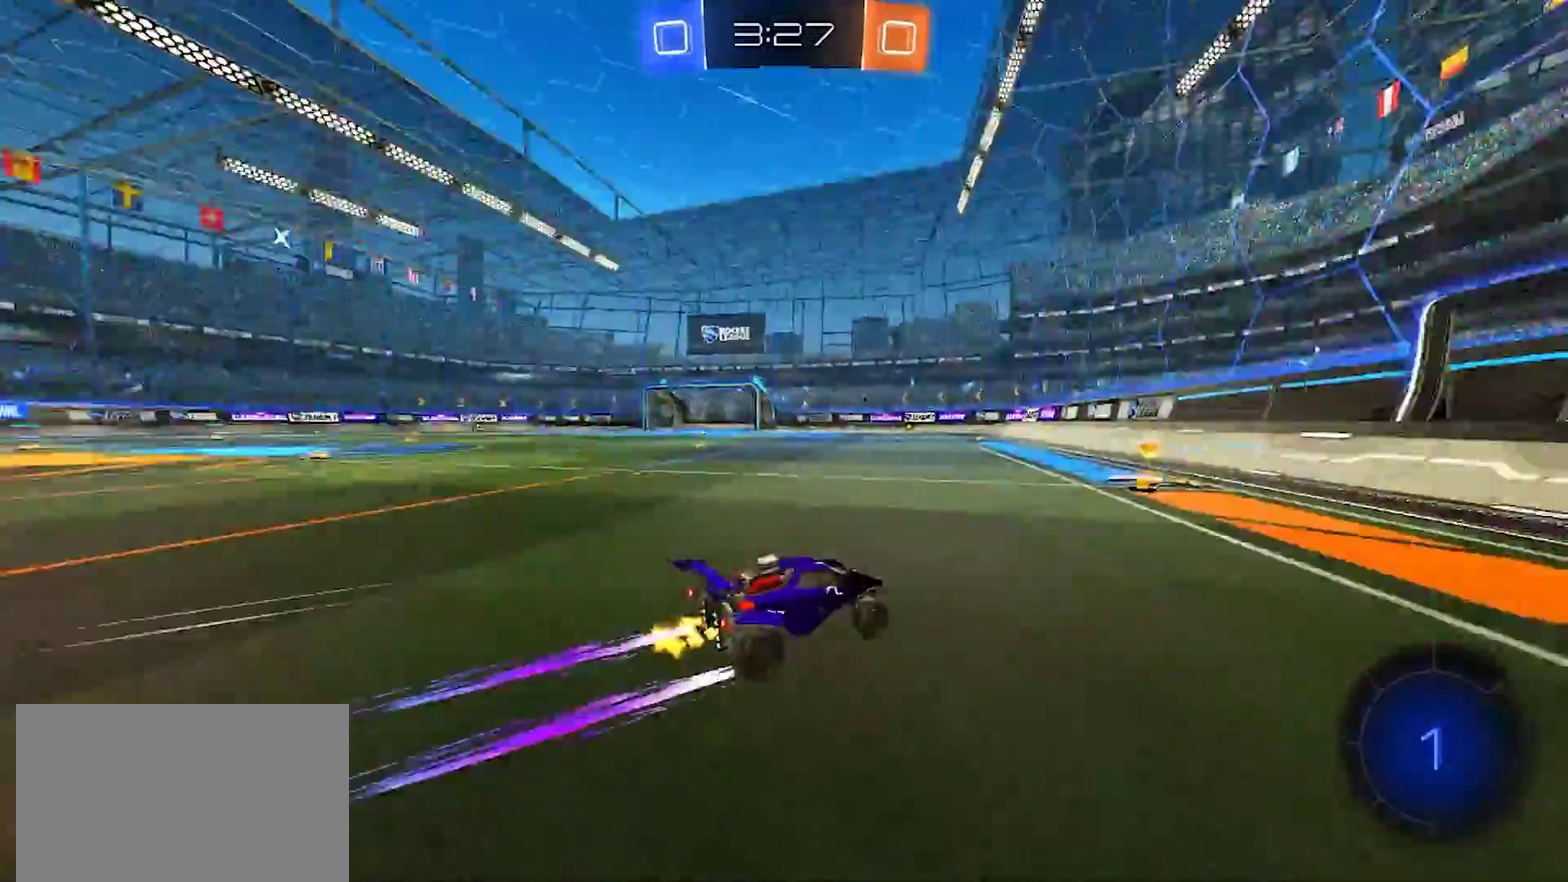
{"buttons": ["R2"], "left_stick": "left", "right_stick": "center", "events": [[67, "TRIANGLE", "up"], [67, "left_stick", "left"], [350, "SQUARE", "down"], [400, "SQUARE", "up"]]}
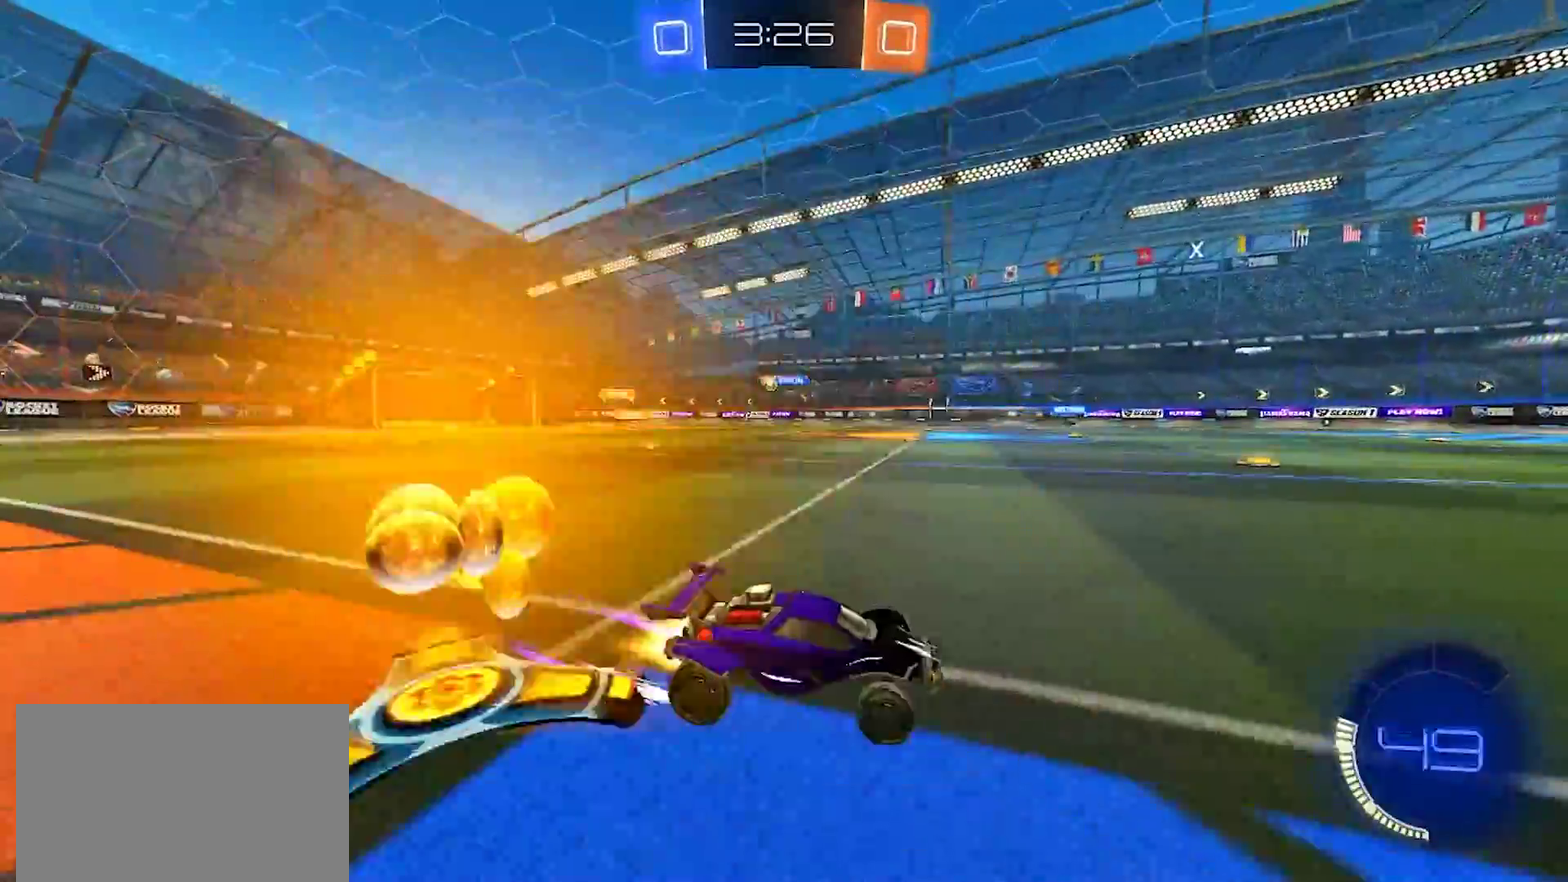
{"buttons": ["SQUARE", "R2"], "left_stick": "left", "right_stick": "center", "events": [[450, "SQUARE", "down"]]}
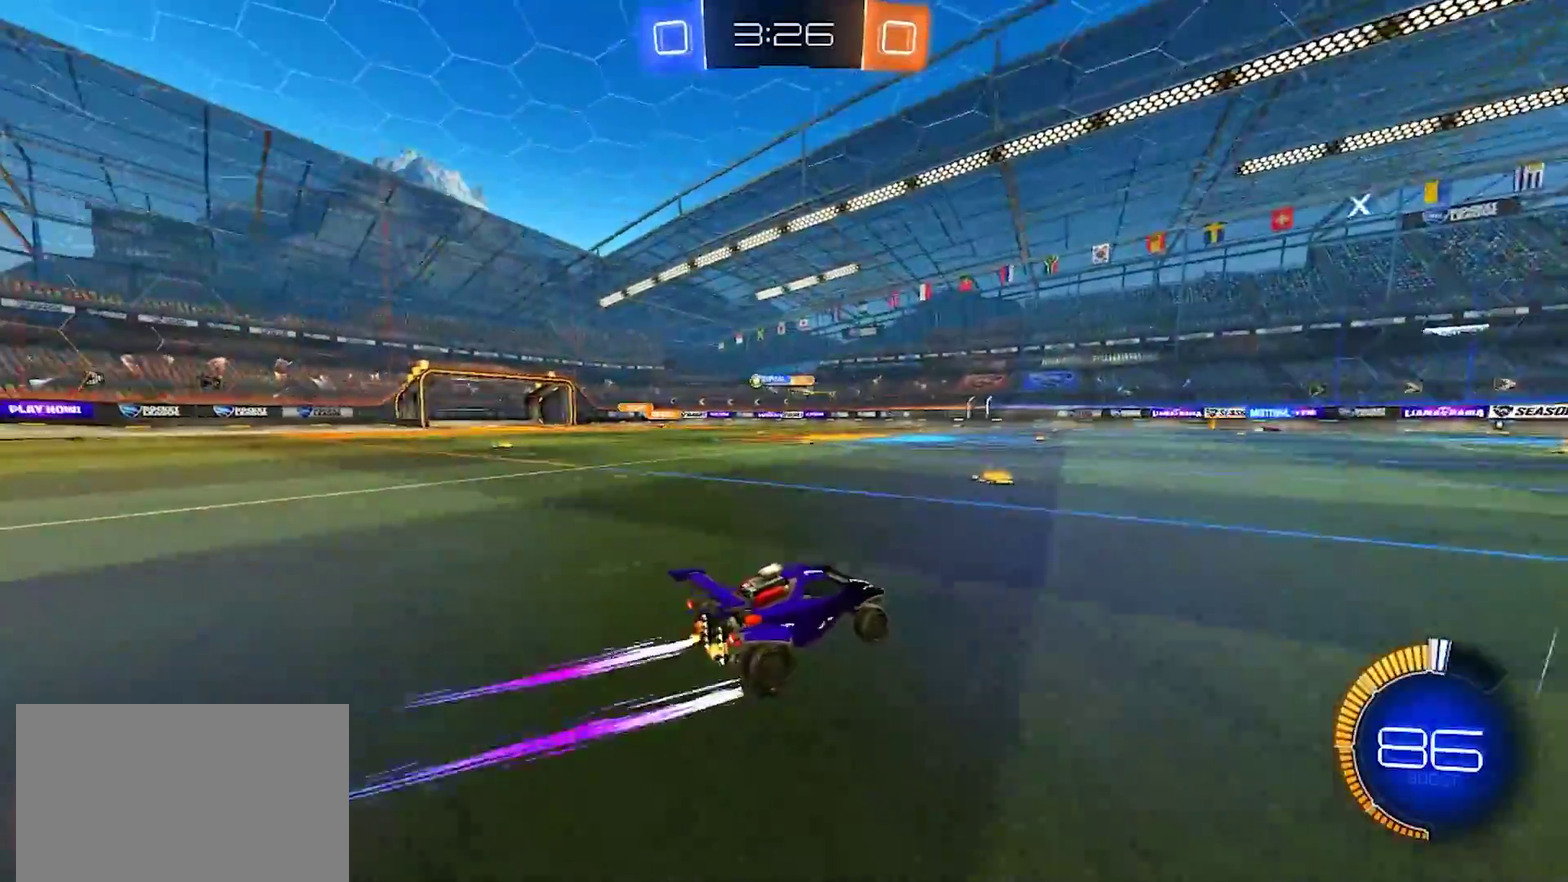
{"buttons": ["SQUARE", "R2"], "left_stick": "left", "right_stick": "center", "events": [[50, "SQUARE", "up"], [500, "SQUARE", "down"]]}
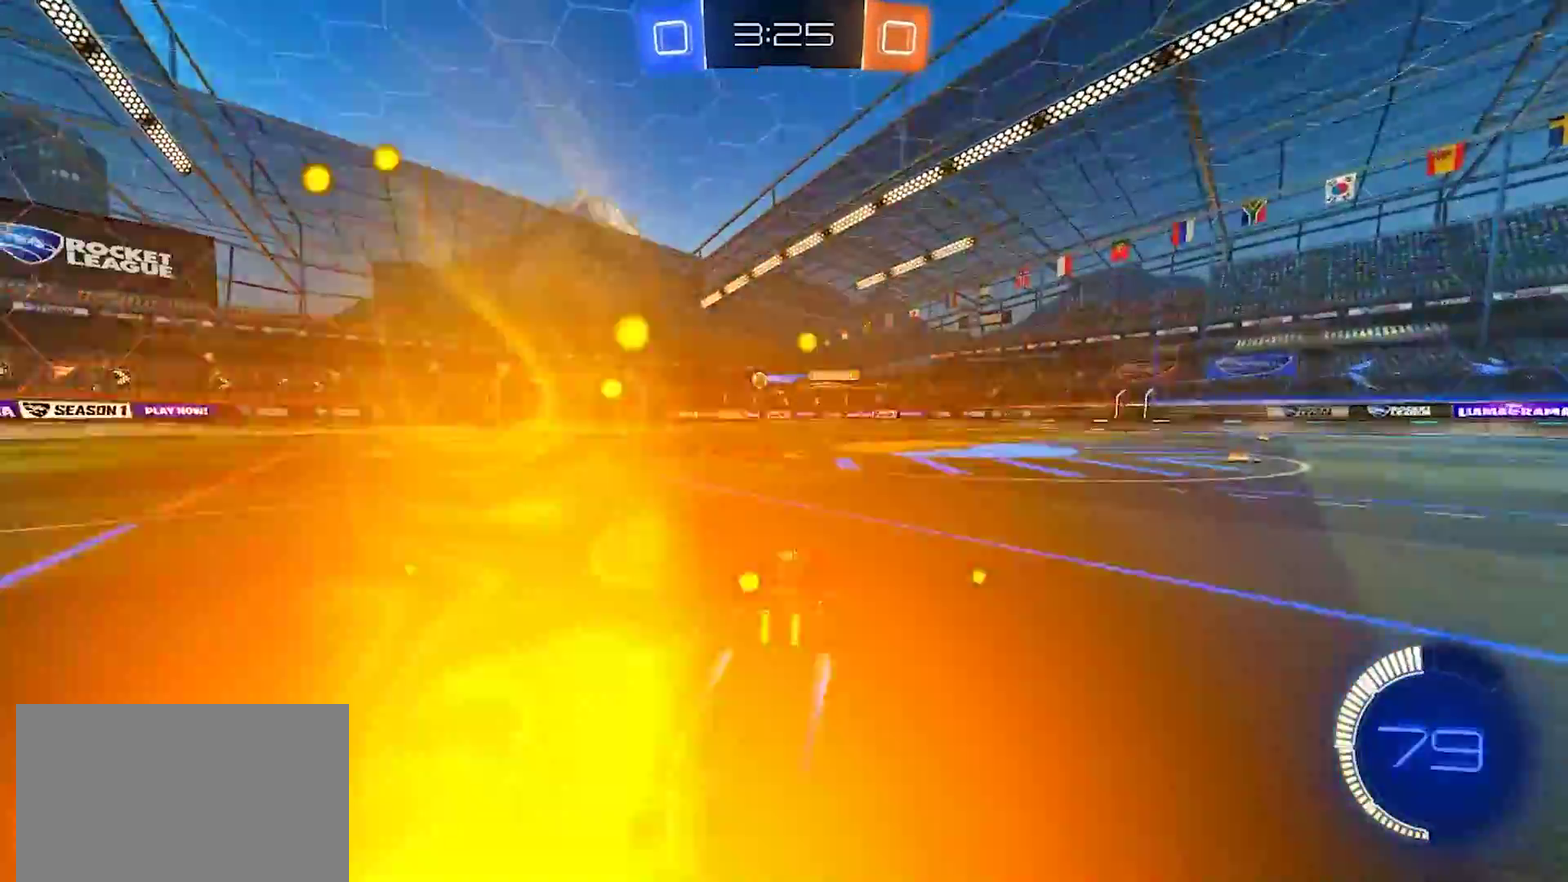
{"buttons": [], "left_stick": "left", "right_stick": "center", "events": [[117, "SQUARE", "up"], [450, "R2", "up"]]}
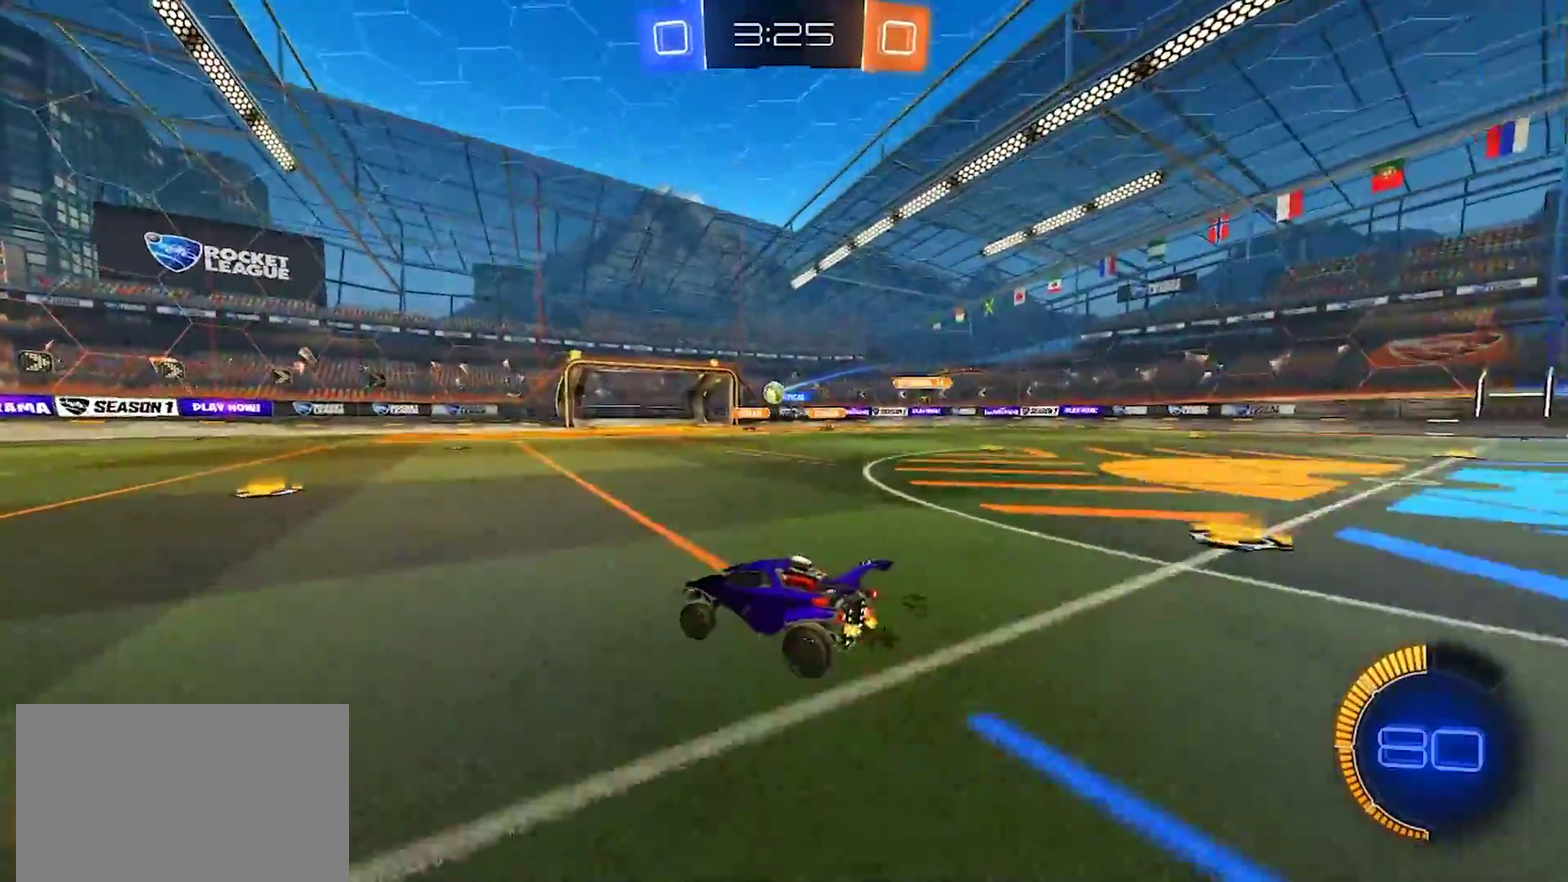
{"buttons": ["R2"], "left_stick": "center", "right_stick": "center", "events": [[167, "R2", "down"], [500, "left_stick", "center"]]}
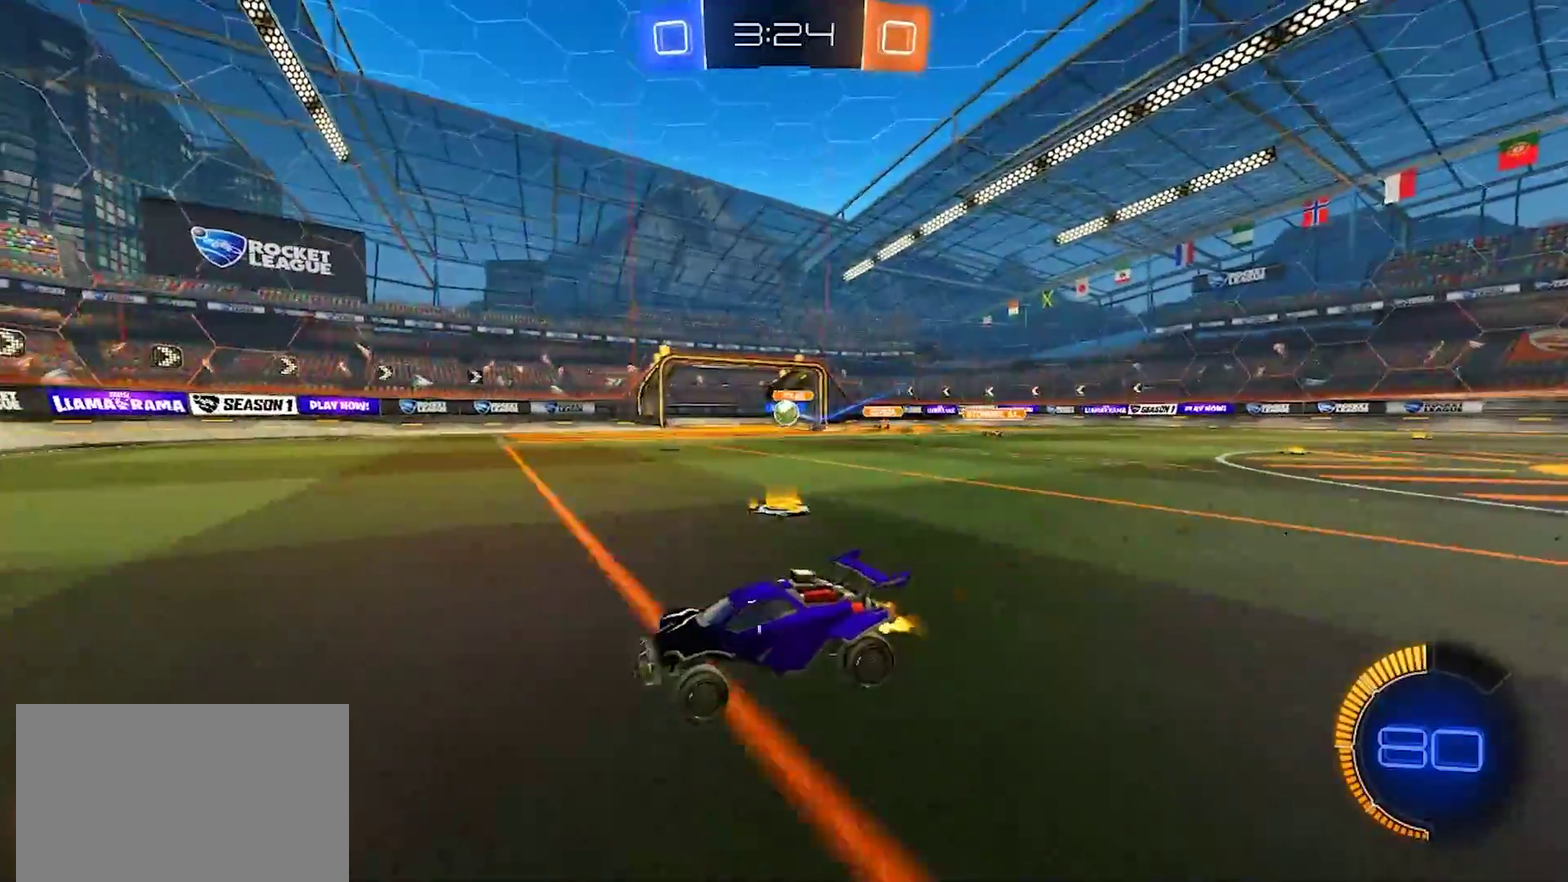
{"buttons": [], "left_stick": "center", "right_stick": "center", "events": [[67, "left_stick", "right"], [233, "left_stick", "center"], [467, "R2", "up"]]}
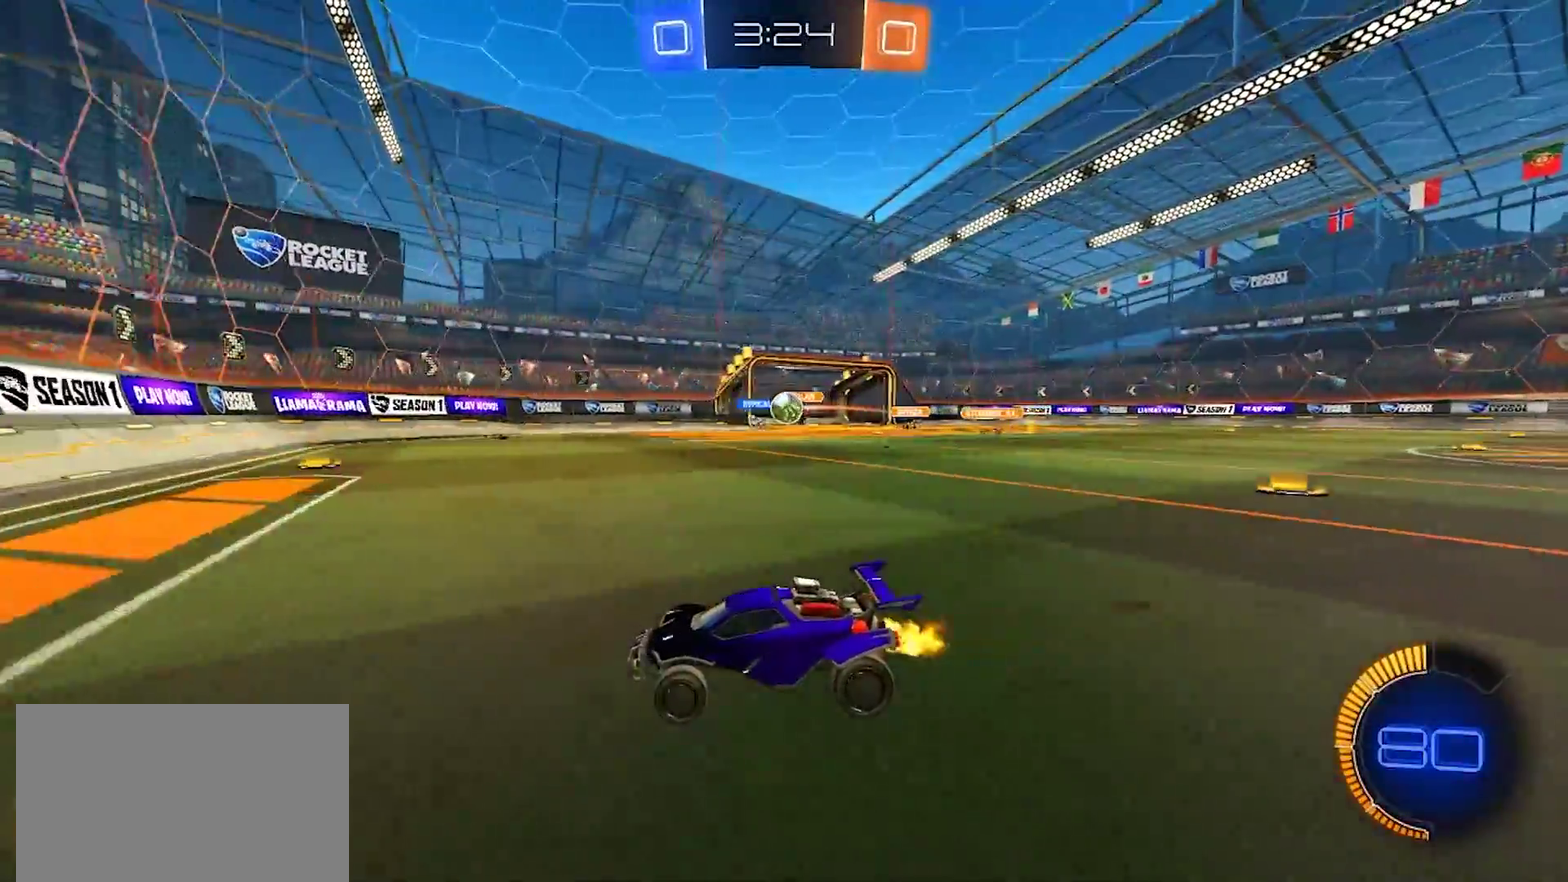
{"buttons": [], "left_stick": "center", "right_stick": "center", "events": [[33, "left_stick", "right"], [83, "R2", "down"], [350, "left_stick", "center"], [483, "R2", "up"]]}
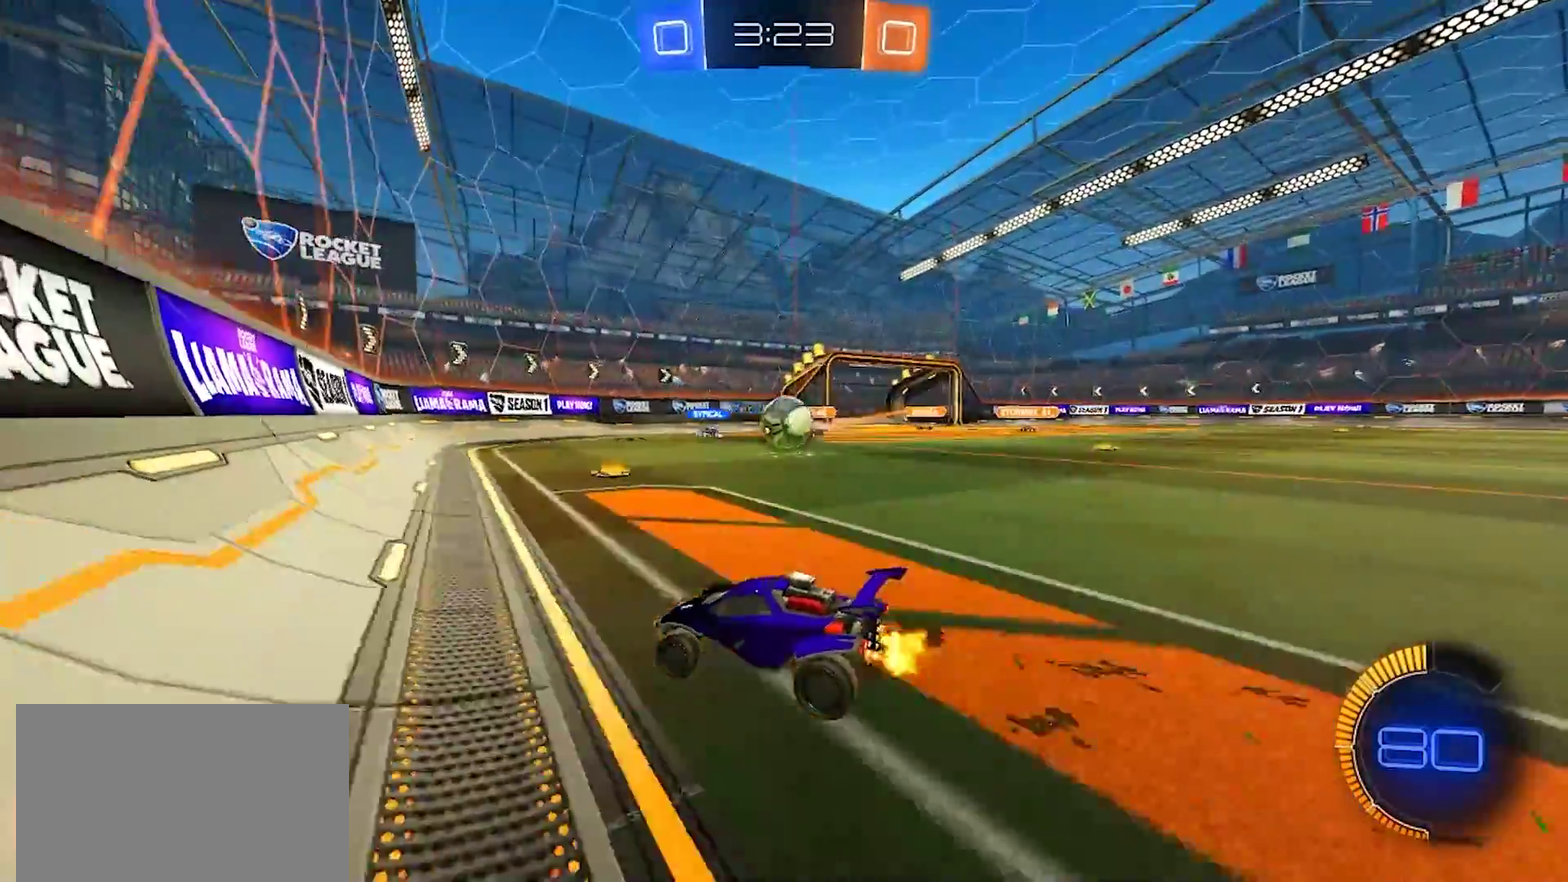
{"buttons": ["R2"], "left_stick": "center", "right_stick": "center", "events": [[33, "L2", "down"], [33, "left_stick", "left"], [233, "R2", "down"], [250, "L2", "up"], [467, "left_stick", "center"]]}
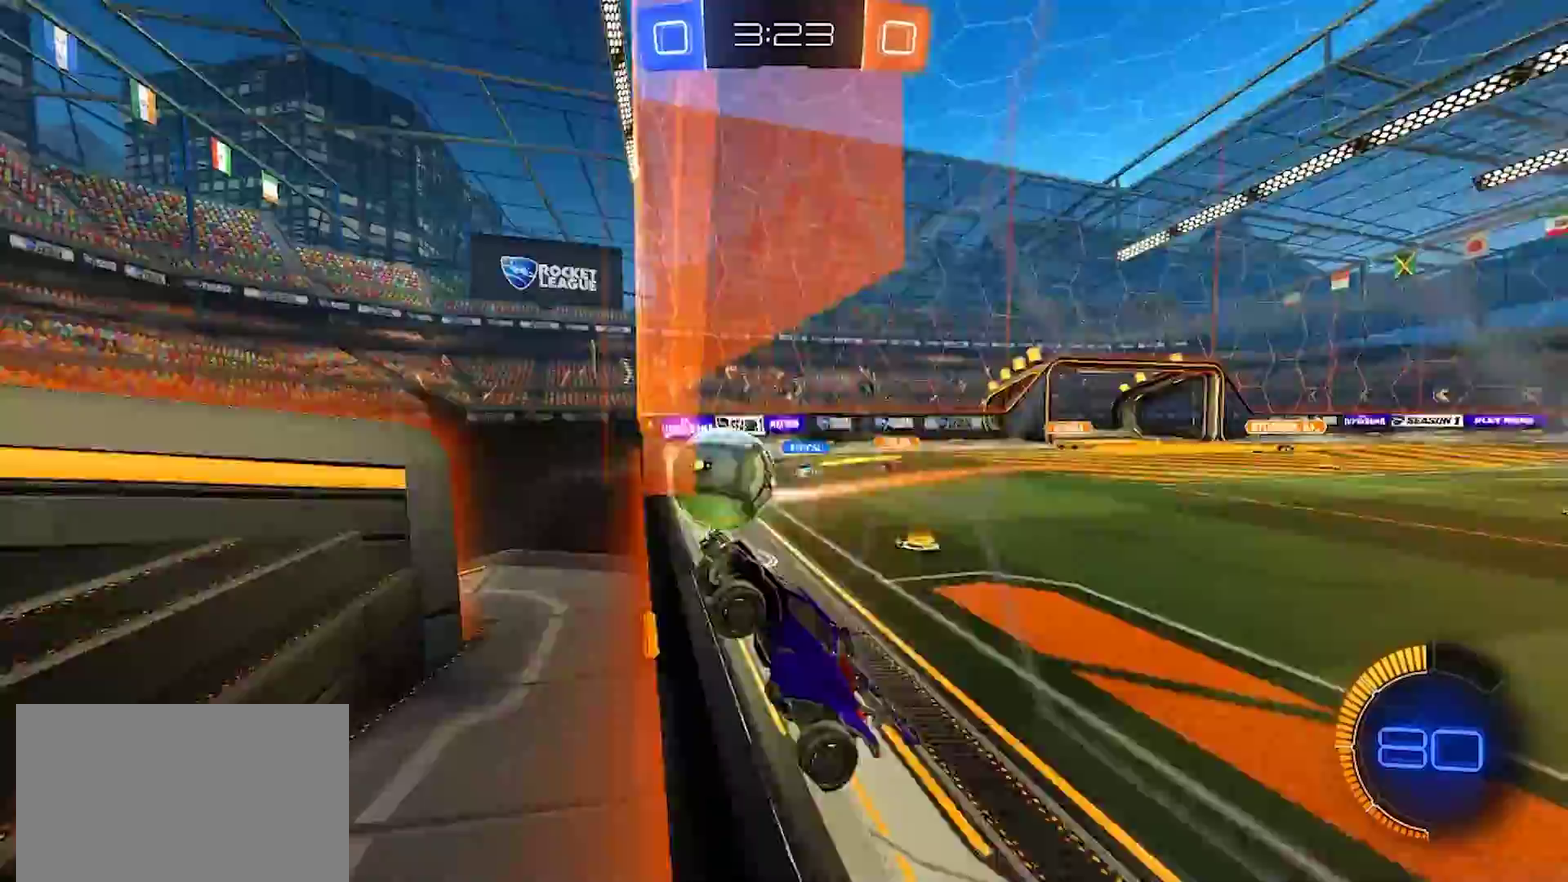
{"buttons": ["R2"], "left_stick": "center", "right_stick": "center", "events": []}
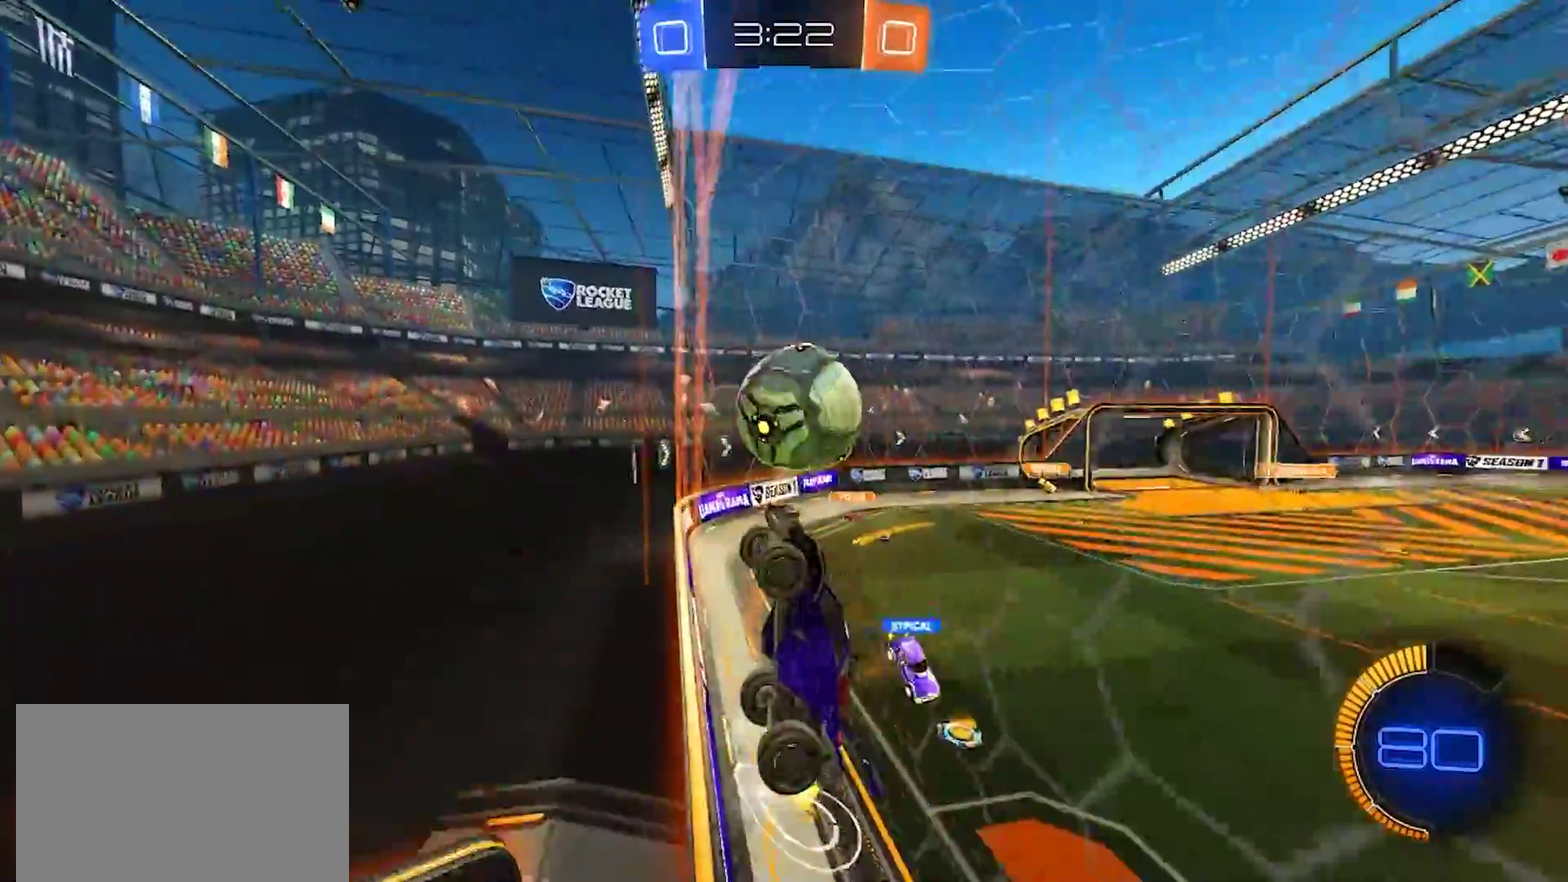
{"buttons": ["R2"], "left_stick": "down-right", "right_stick": "center", "events": [[33, "left_stick", "right"], [167, "left_stick", "center"], [250, "left_stick", "right"], [317, "left_stick", "down-right"], [333, "CROSS", "down"], [417, "left_stick", "down"], [467, "left_stick", "down-right"], [483, "CROSS", "up"]]}
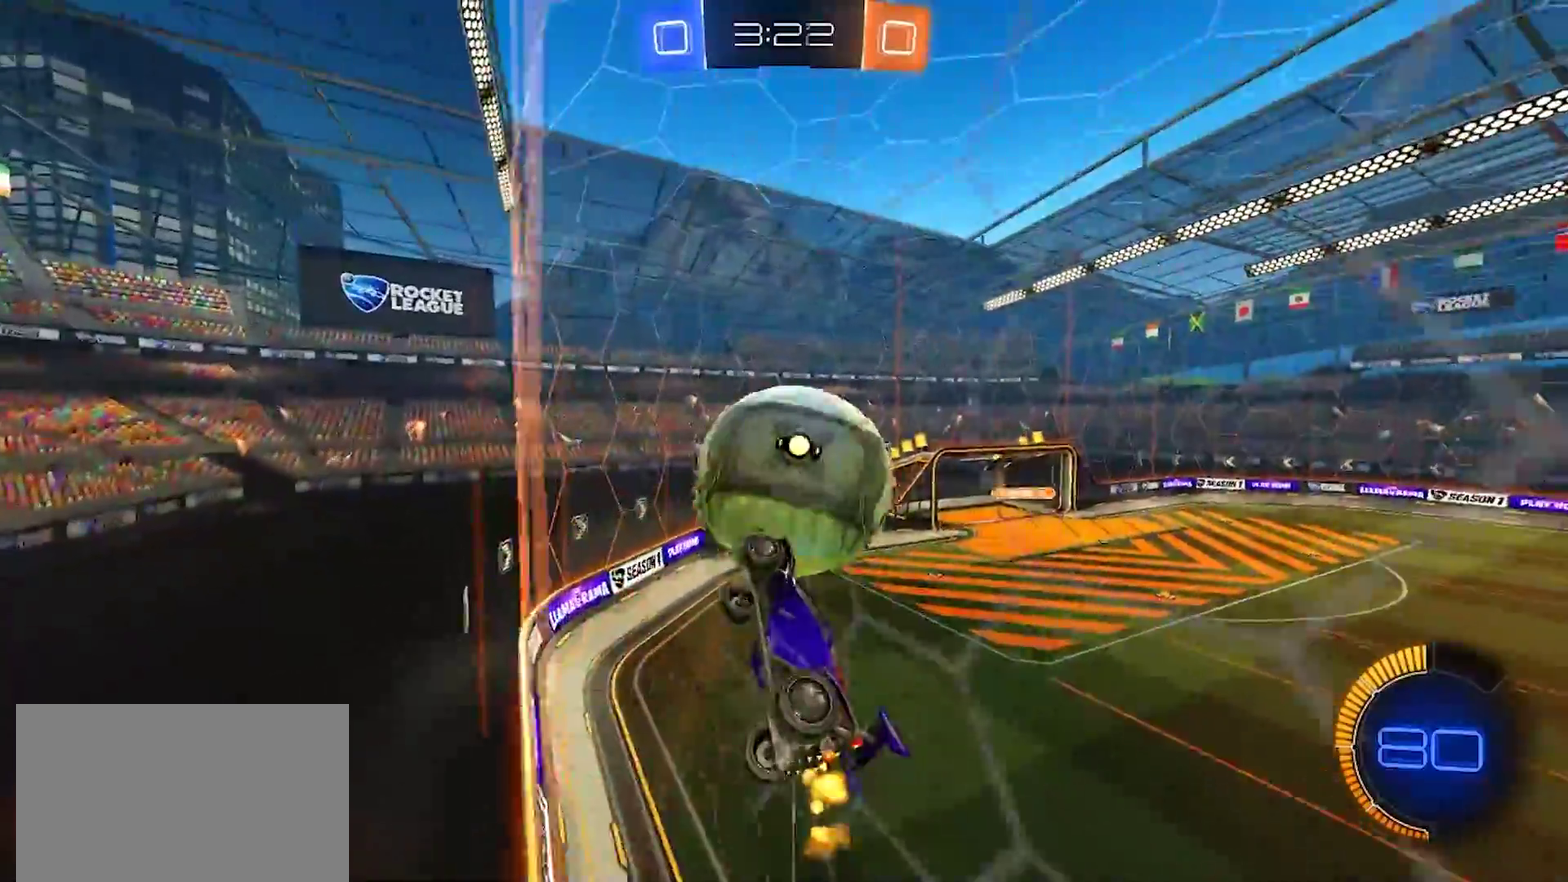
{"buttons": ["CIRCLE", "R2"], "left_stick": "down-left", "right_stick": "center", "events": [[17, "CIRCLE", "down"], [150, "left_stick", "left"], [467, "left_stick", "down-left"]]}
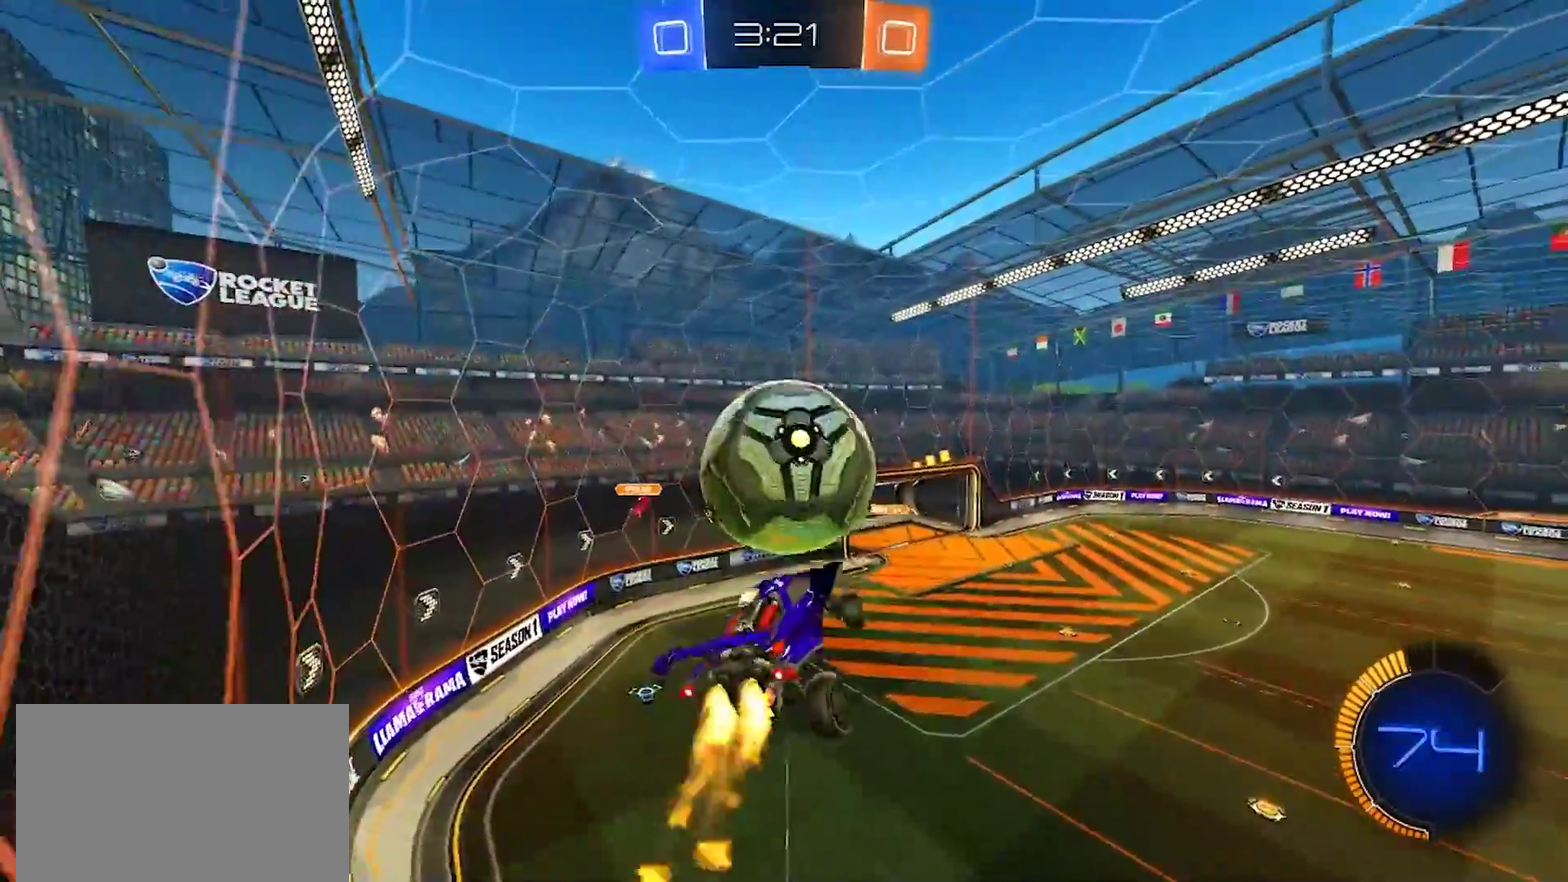
{"buttons": ["R2"], "left_stick": "center", "right_stick": "center", "events": [[117, "left_stick", "down"], [133, "CIRCLE", "up"], [200, "left_stick", "up-right"], [317, "left_stick", "center"]]}
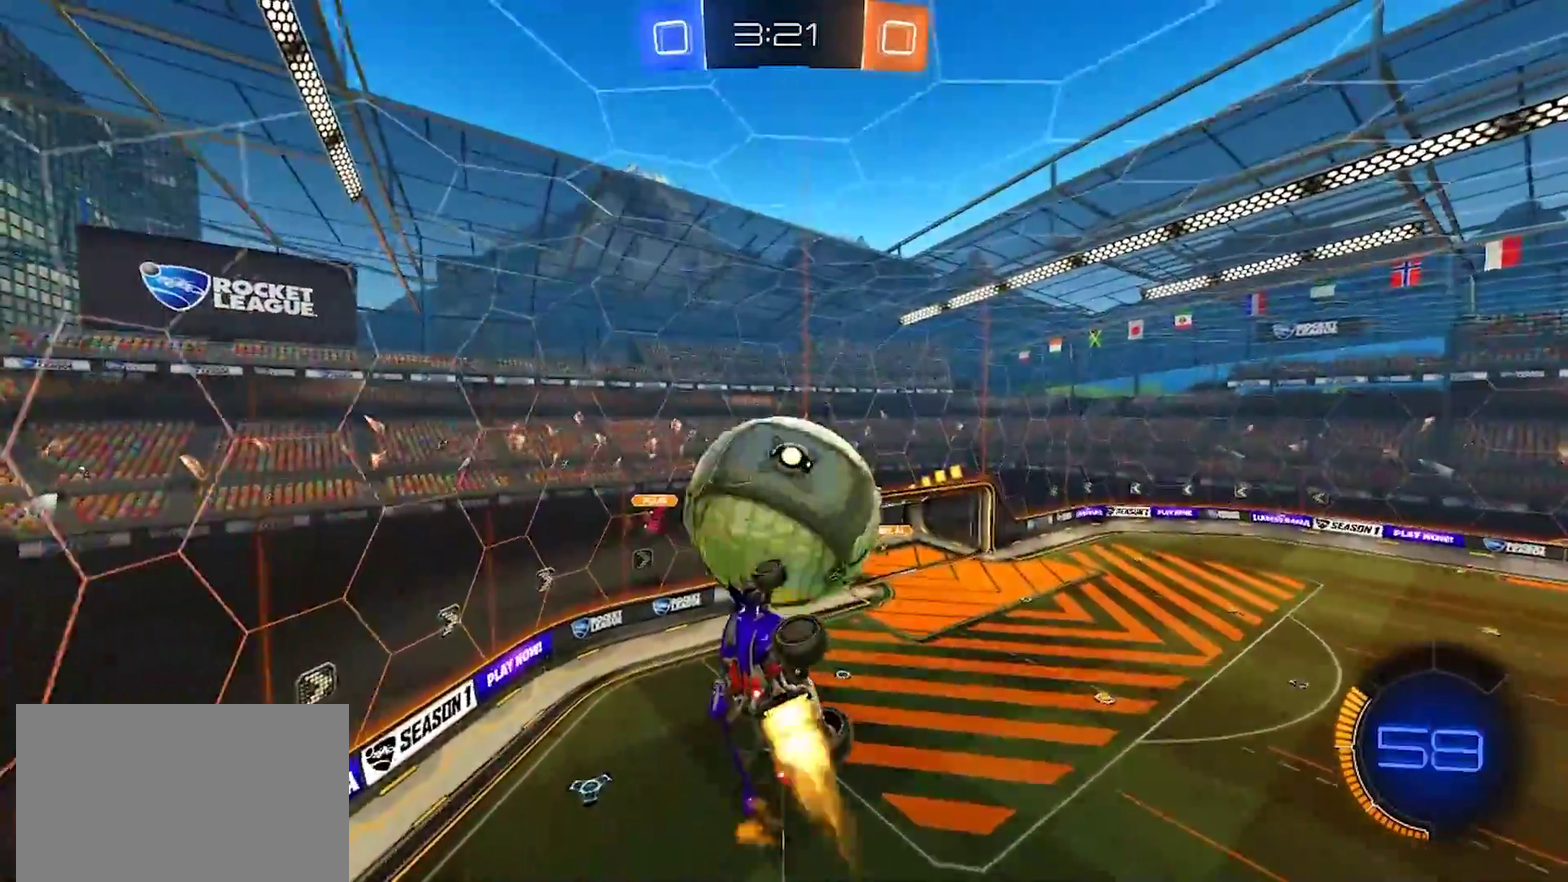
{"buttons": ["TRIANGLE", "R2"], "left_stick": "left", "right_stick": "center", "events": [[33, "left_stick", "up-right"], [83, "CROSS", "down"], [117, "TRIANGLE", "down"], [133, "SQUARE", "down"], [183, "CROSS", "up"], [183, "SQUARE", "up"], [200, "TRIANGLE", "up"], [200, "left_stick", "down-right"], [250, "left_stick", "down"], [483, "TRIANGLE", "down"], [483, "left_stick", "left"]]}
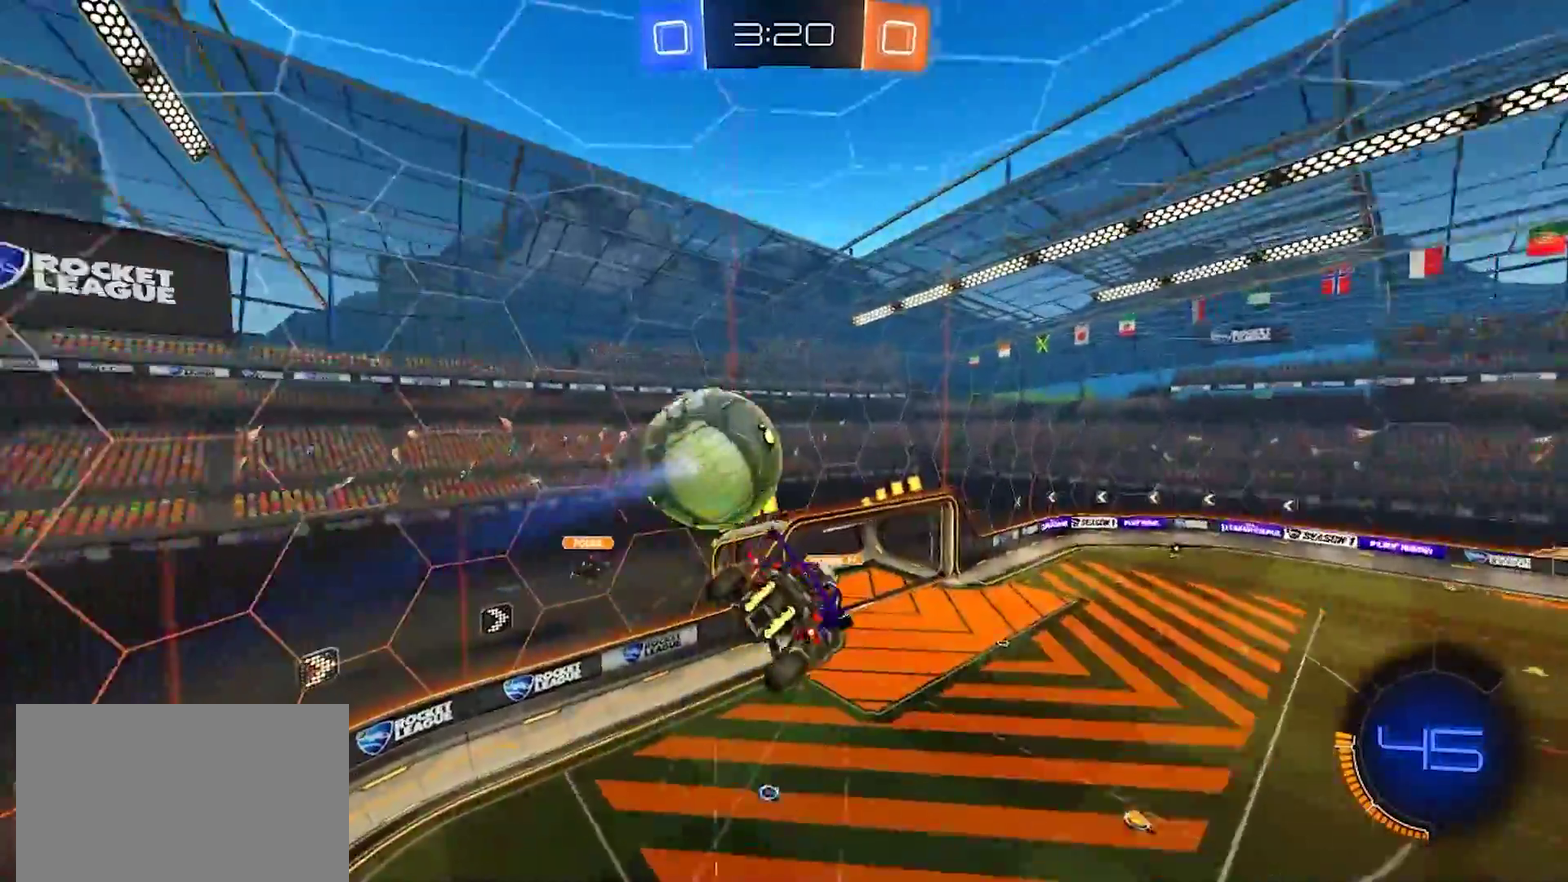
{"buttons": [], "left_stick": "up-right", "right_stick": "center", "events": [[67, "left_stick", "up"], [83, "TRIANGLE", "up"], [167, "left_stick", "up-right"], [333, "R2", "up"]]}
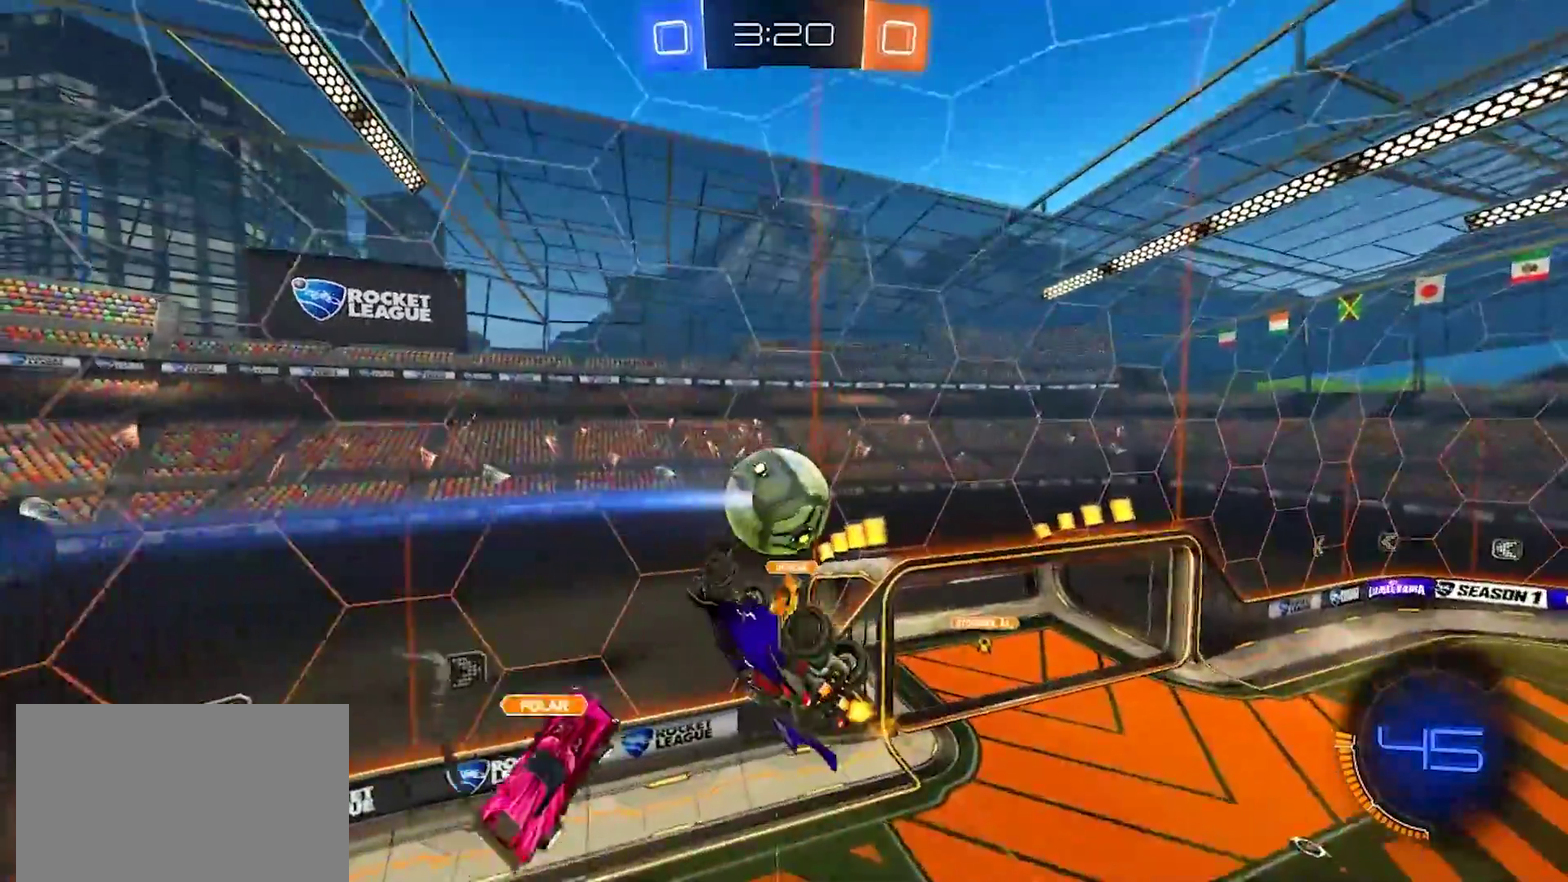
{"buttons": ["R2"], "left_stick": "up-right", "right_stick": "center", "events": [[467, "R2", "down"]]}
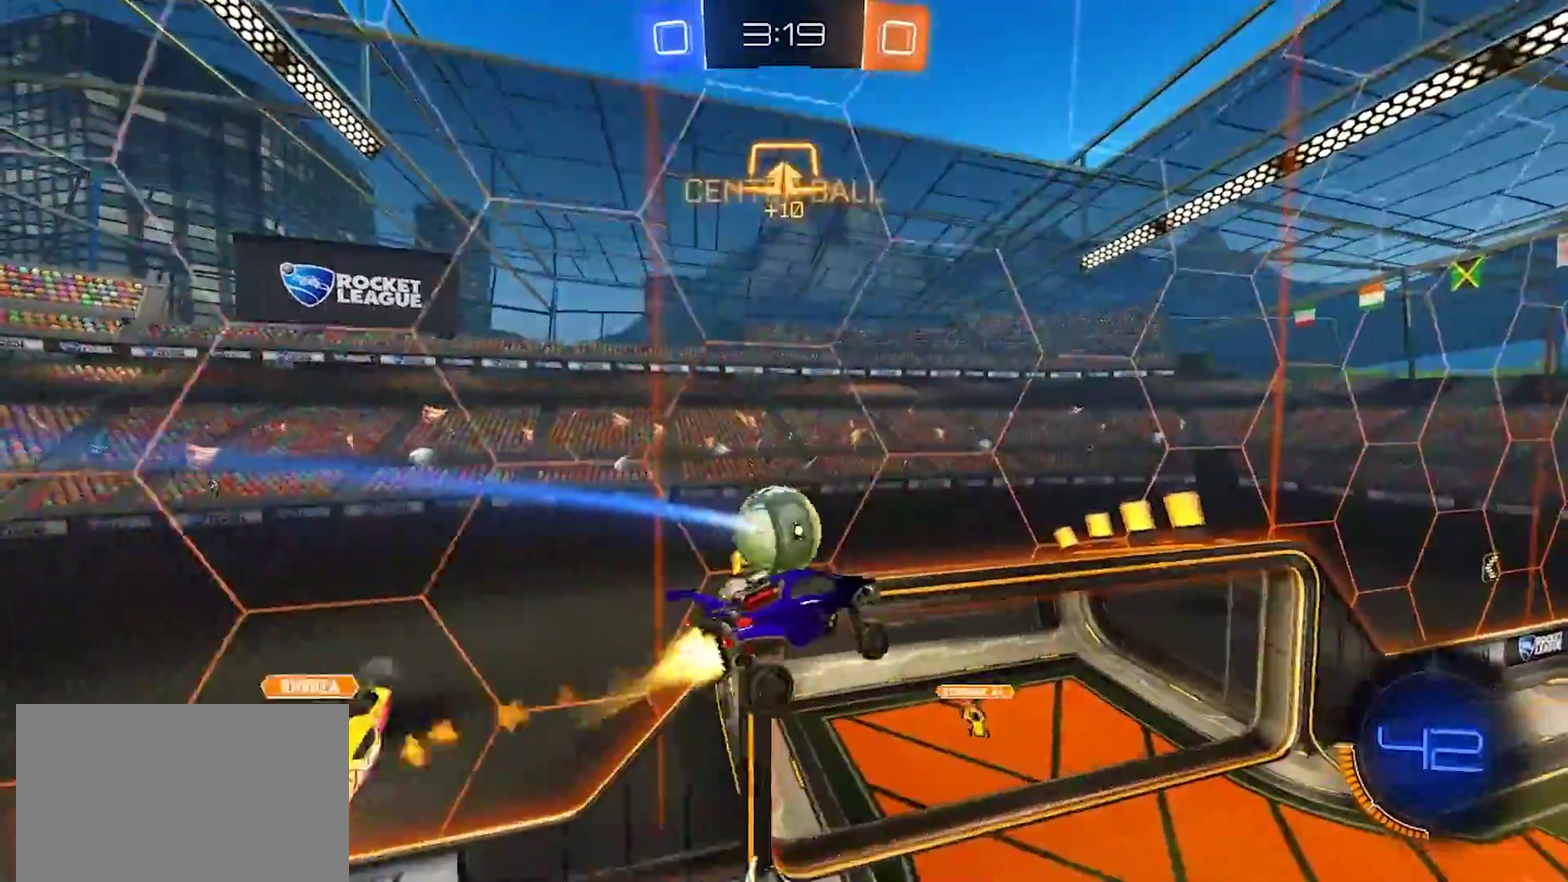
{"buttons": ["R2"], "left_stick": "up-right", "right_stick": "center", "events": []}
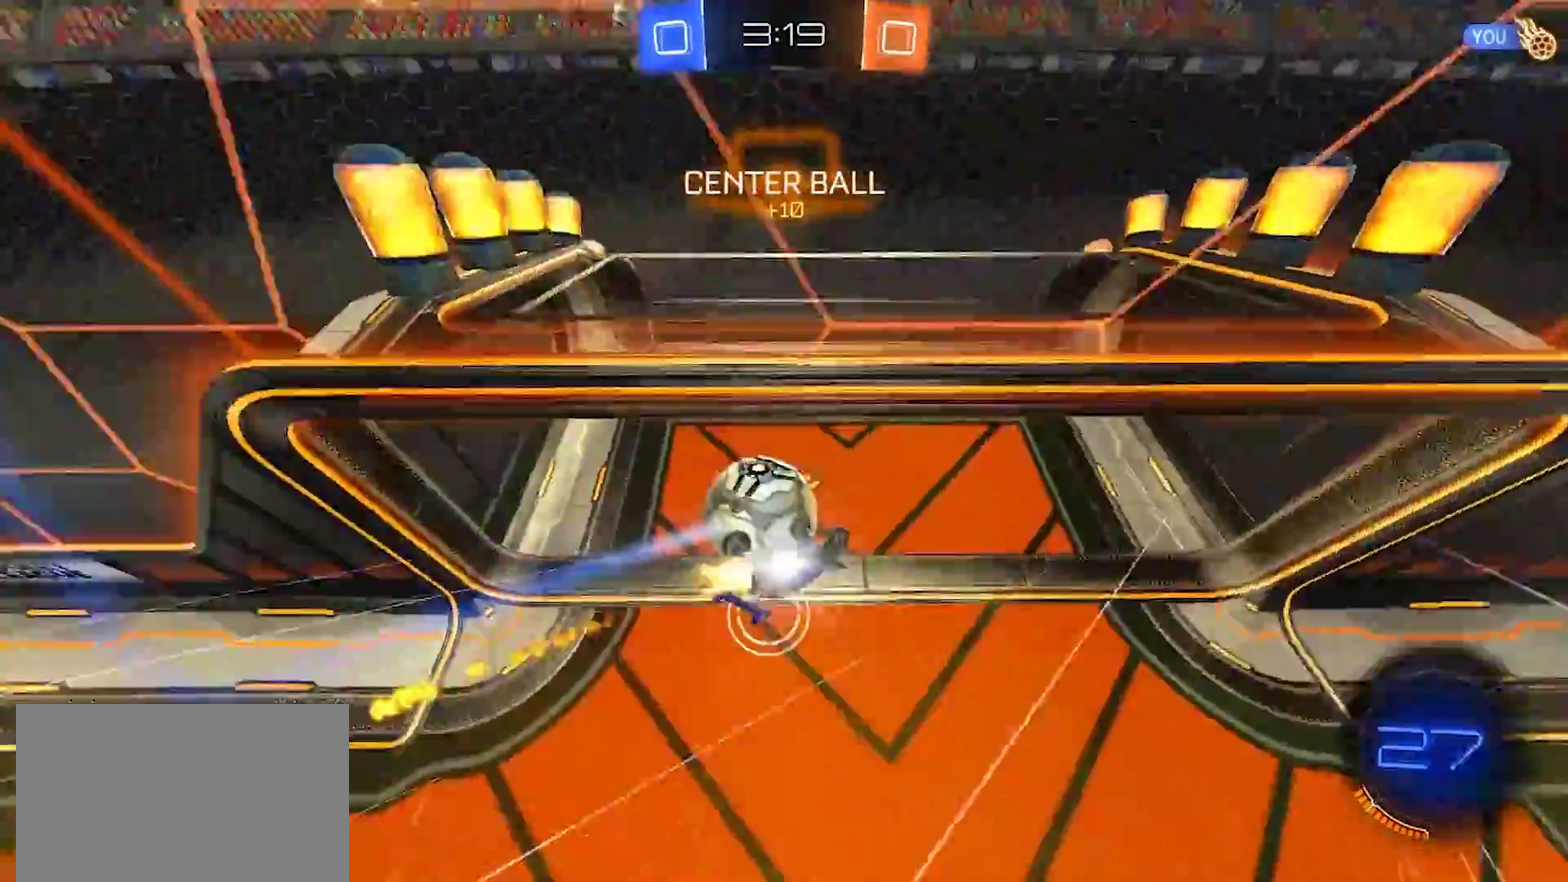
{"buttons": [], "left_stick": "center", "right_stick": "center", "events": [[200, "left_stick", "right"], [283, "left_stick", "up-right"], [333, "left_stick", "center"], [417, "R2", "up"]]}